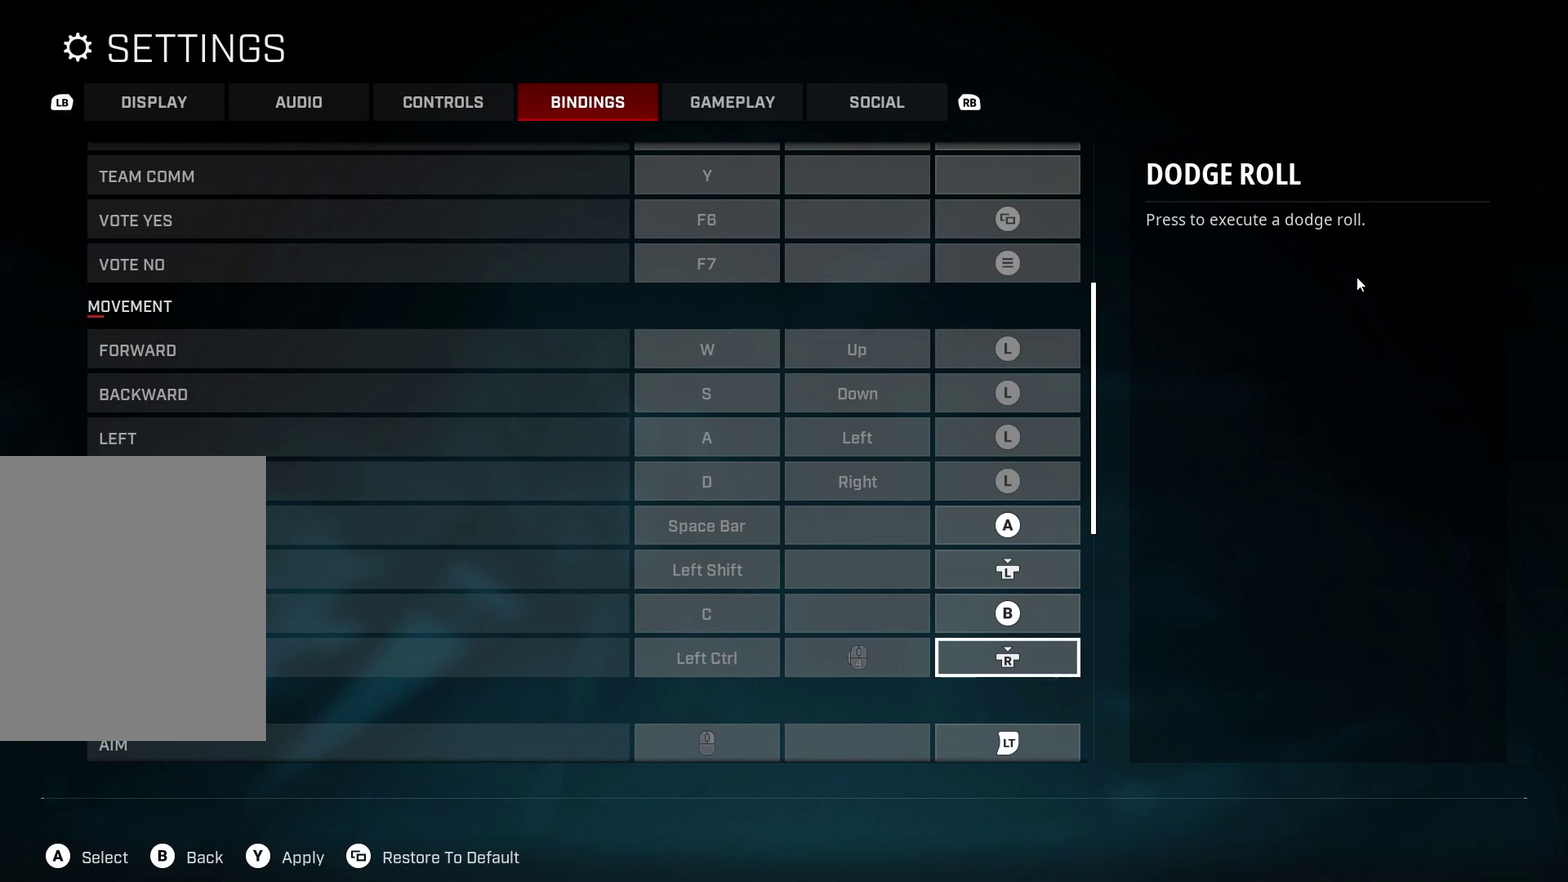
Gameplay with a controller (PlayStation layout); each line is a JSON object with the inputs held at the frame after it (dt_ms = milliseconds from this image to that frame). "events" lists button and stick changes between this image and that frame as [ms after this image, input, new state], when the widget could be followed in between. Not read: L1 R1.
{"dt_ms": 600, "buttons": [], "left_stick": "up", "right_stick": "center", "events": [[100, "CIRCLE", "down"], [183, "CIRCLE", "up"], [533, "left_stick", "up"]]}
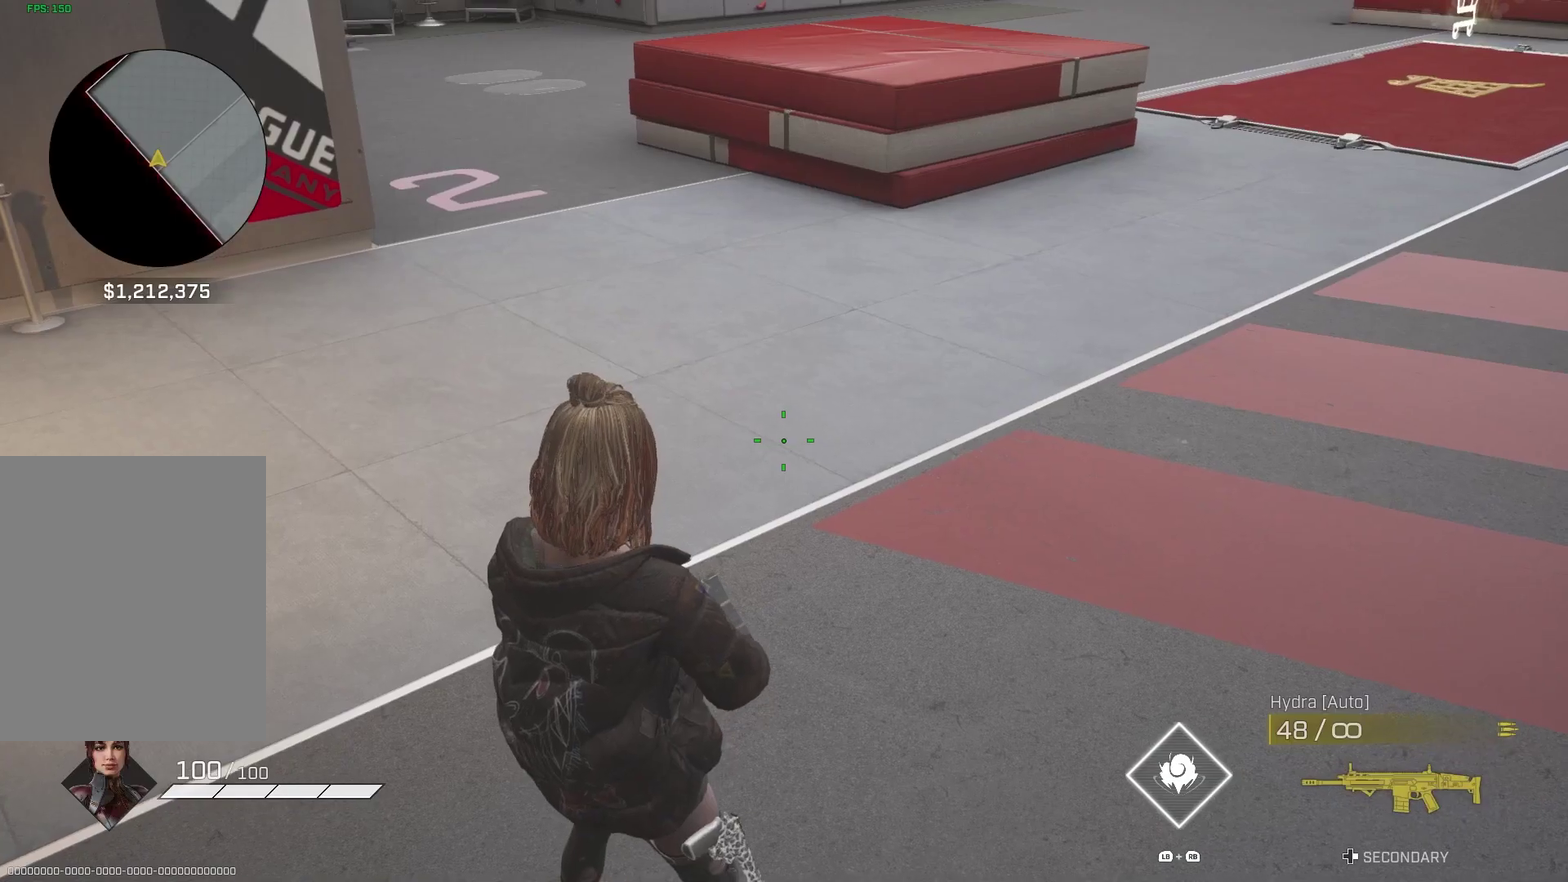
{"dt_ms": 400, "buttons": [], "left_stick": "up", "right_stick": "up-right", "events": [[67, "right_stick", "up-right"]]}
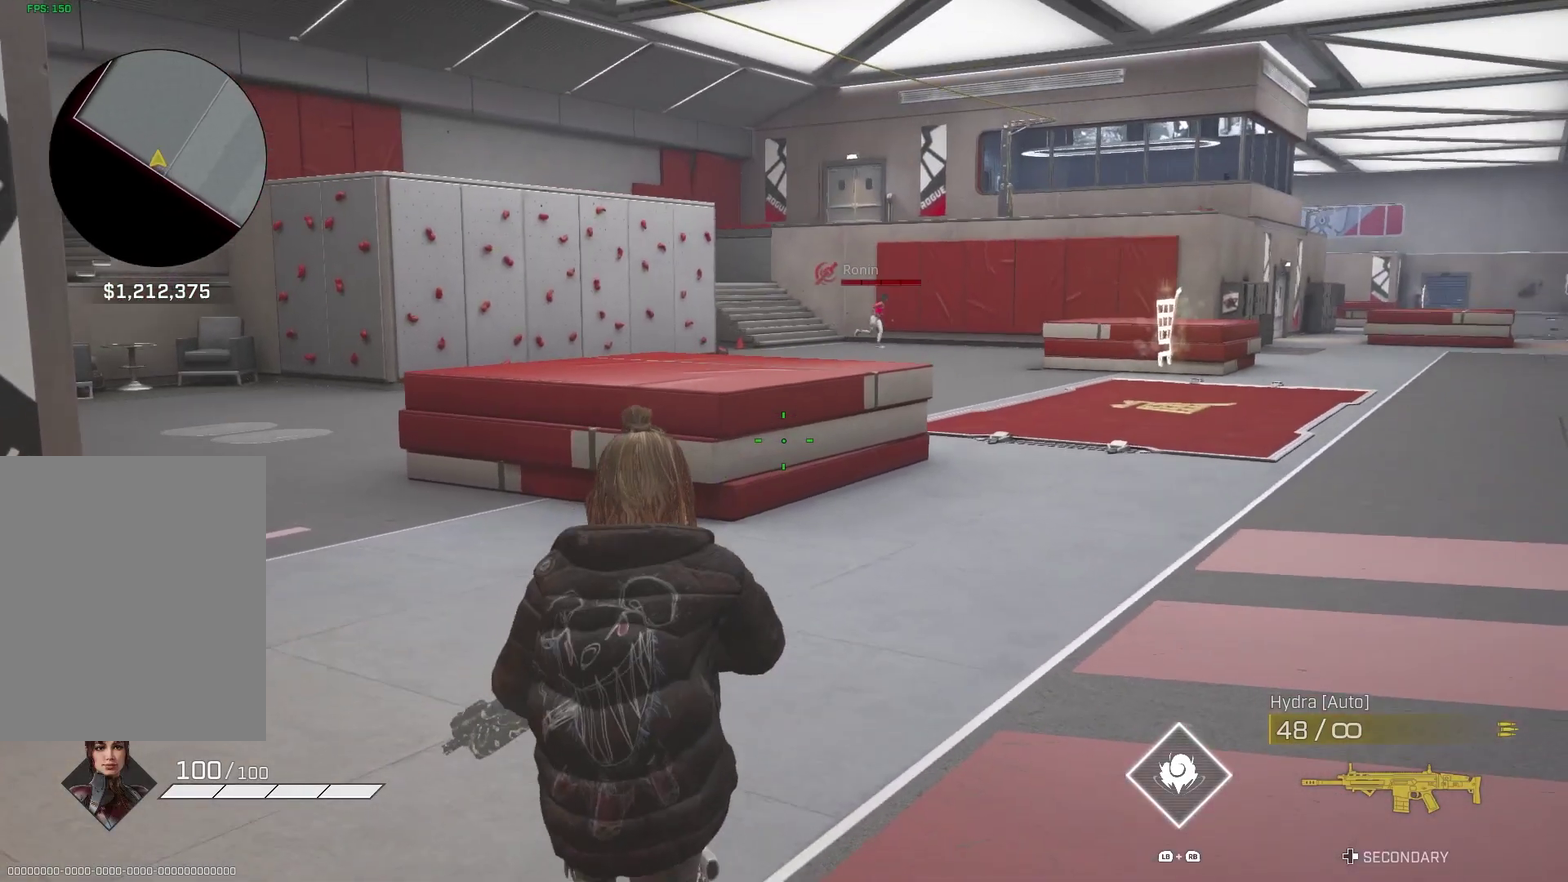
{"dt_ms": 600, "buttons": [], "left_stick": "up", "right_stick": "center", "events": [[33, "right_stick", "right"], [150, "right_stick", "center"]]}
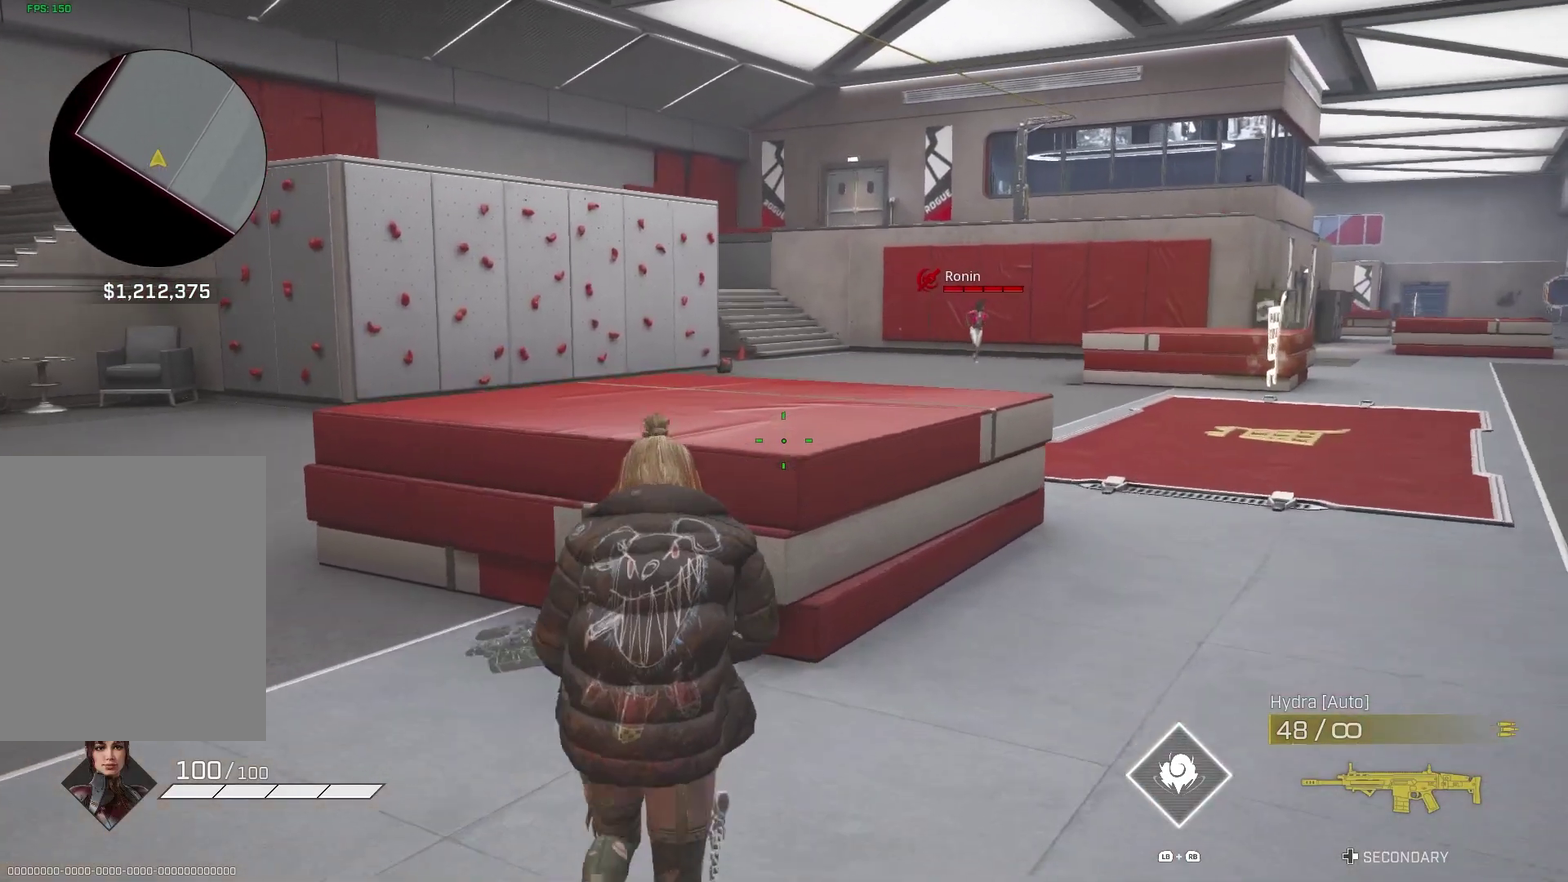
{"dt_ms": 400, "buttons": [], "left_stick": "center", "right_stick": "center", "events": [[200, "CROSS", "down"], [200, "left_stick", "center"], [267, "CROSS", "up"]]}
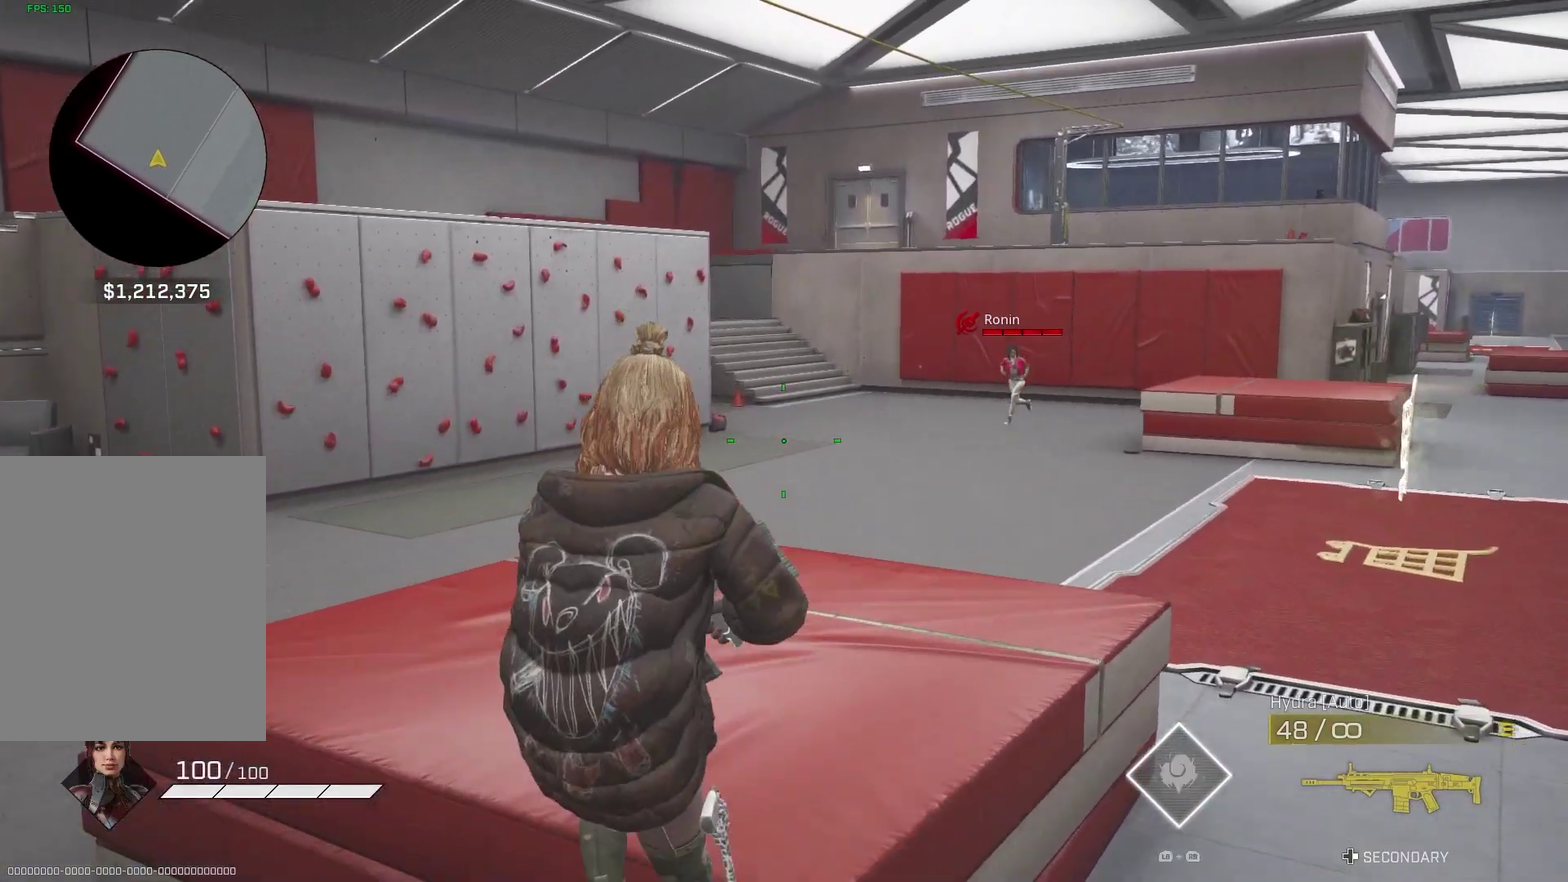
{"dt_ms": 600, "buttons": [], "left_stick": "center", "right_stick": "center", "events": [[183, "right_stick", "down-right"], [300, "right_stick", "center"]]}
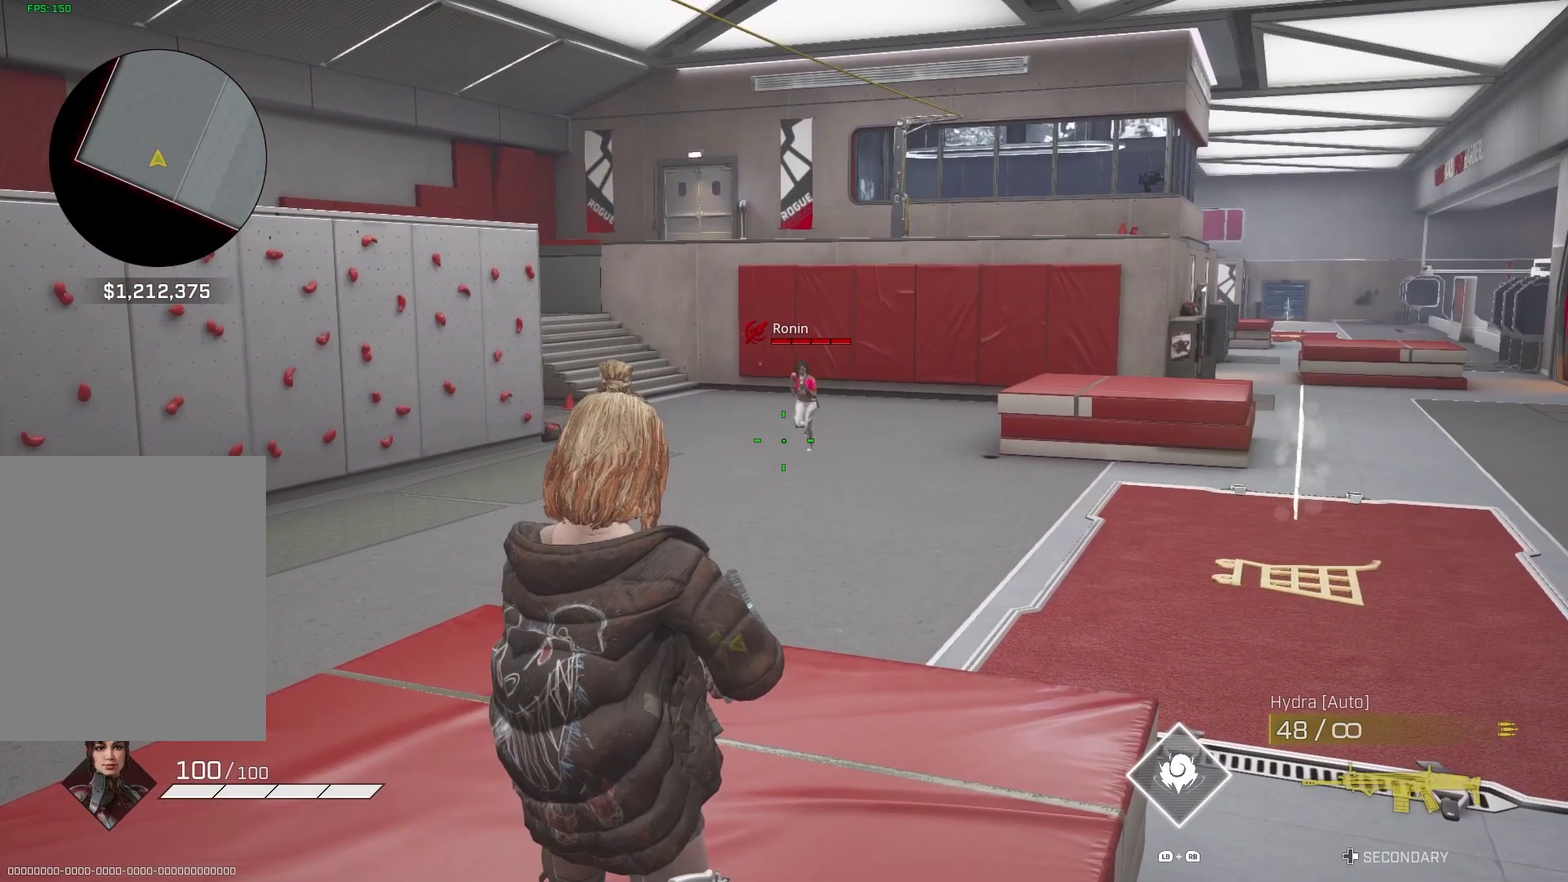
{"dt_ms": 400, "buttons": [], "left_stick": "center", "right_stick": "center", "events": []}
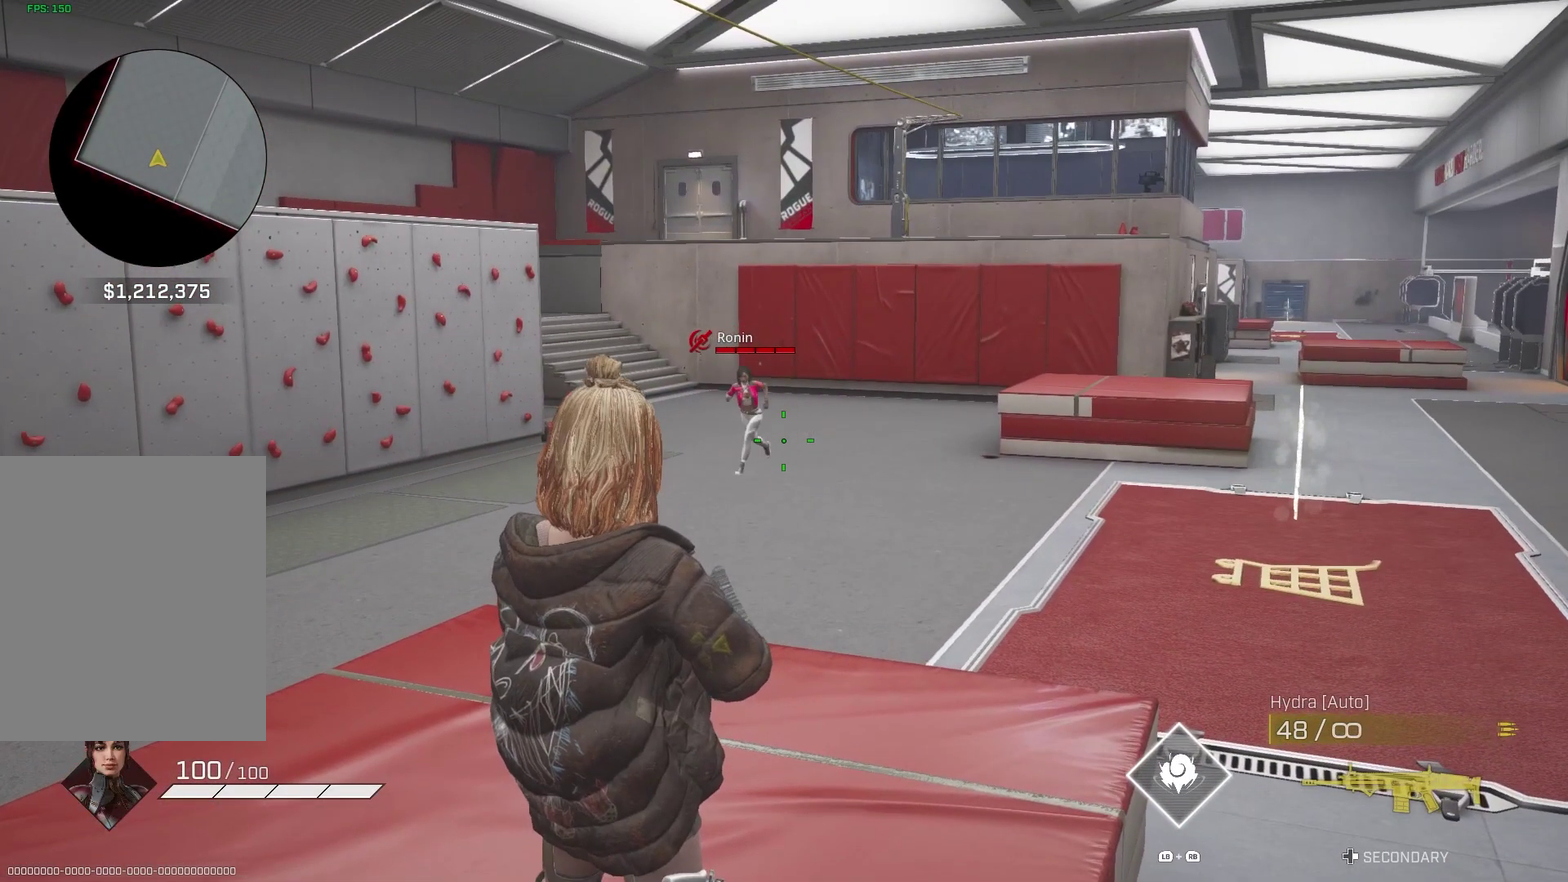
{"dt_ms": 600, "buttons": [], "left_stick": "center", "right_stick": "center", "events": [[150, "right_stick", "left"], [200, "right_stick", "down-left"], [317, "right_stick", "center"]]}
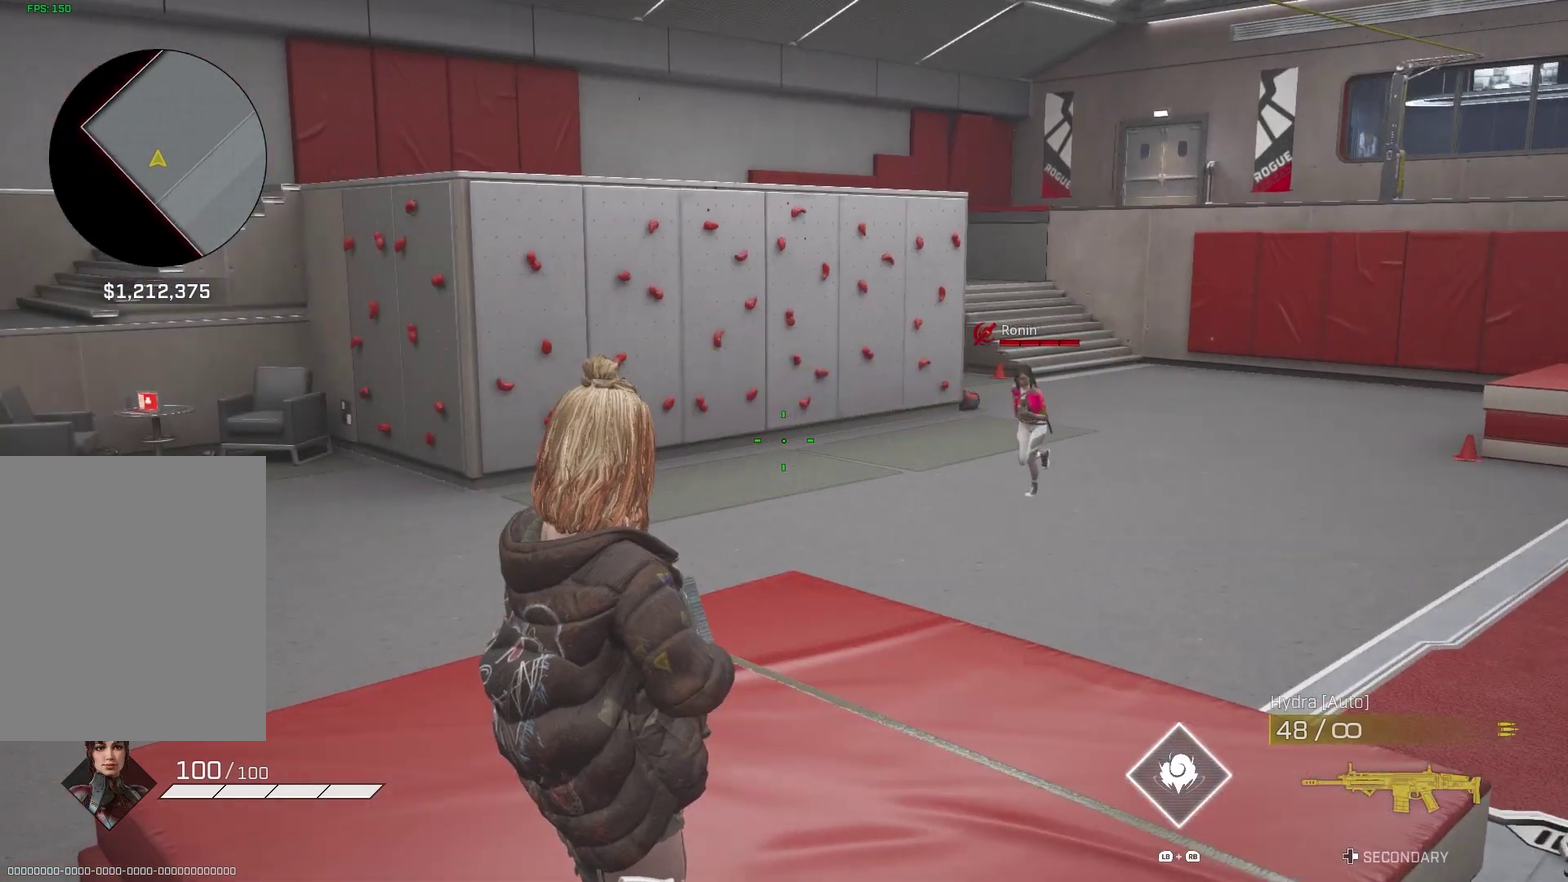
{"dt_ms": 400, "buttons": [], "left_stick": "center", "right_stick": "center", "events": [[33, "CIRCLE", "down"], [117, "CIRCLE", "up"], [183, "CIRCLE", "down"], [283, "CIRCLE", "up"], [350, "CIRCLE", "down"], [400, "CIRCLE", "up"]]}
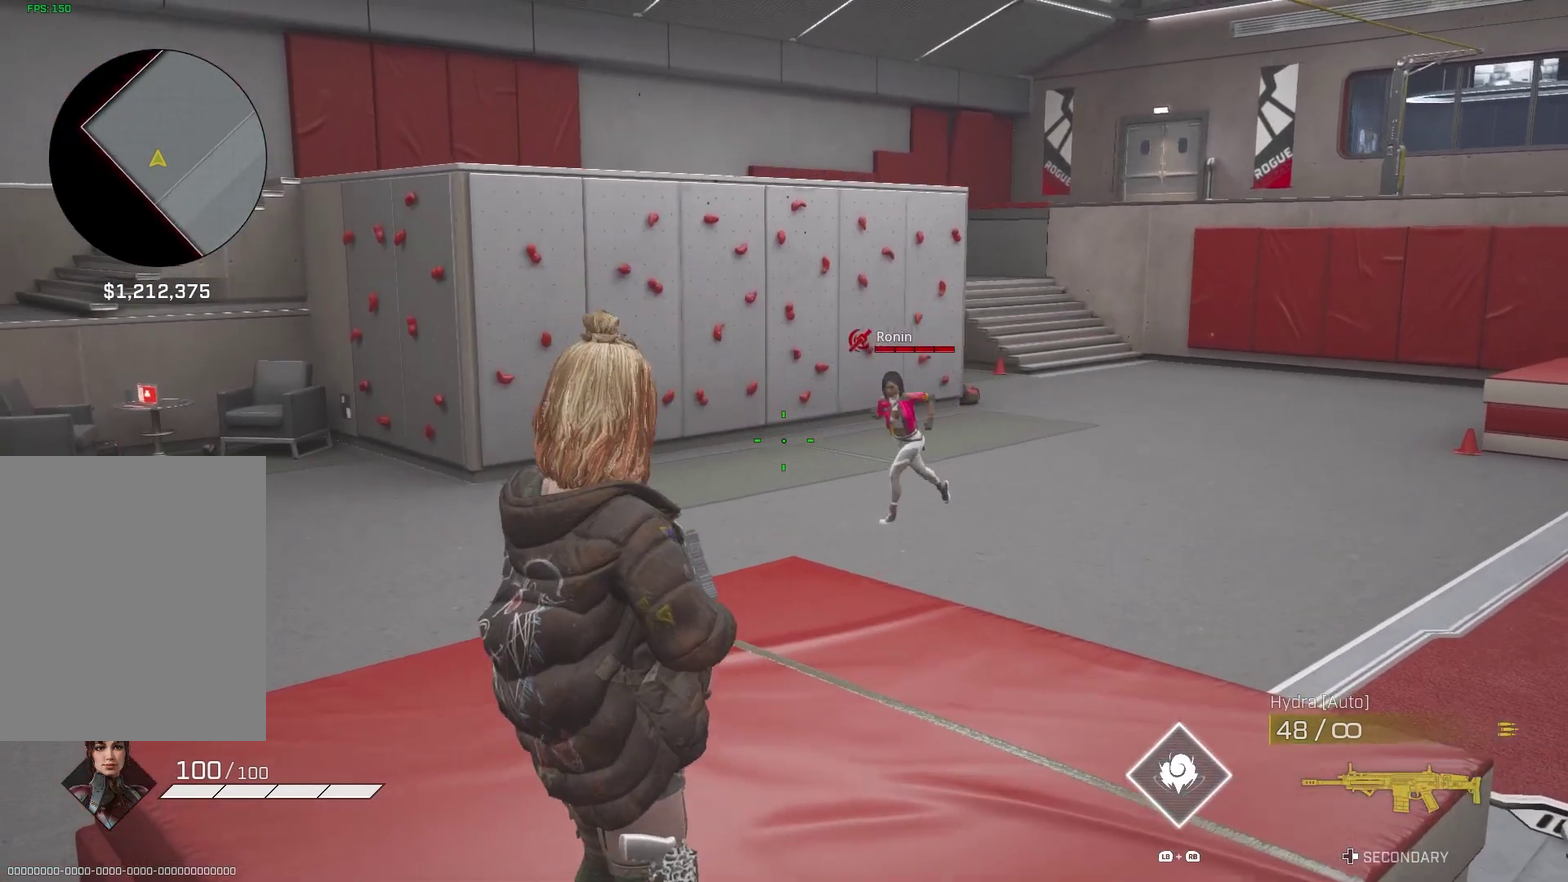
{"dt_ms": 600, "buttons": [], "left_stick": "center", "right_stick": "center", "events": [[83, "CIRCLE", "down"], [150, "CIRCLE", "up"], [217, "CIRCLE", "down"], [317, "CIRCLE", "up"], [417, "CIRCLE", "down"], [467, "CIRCLE", "up"]]}
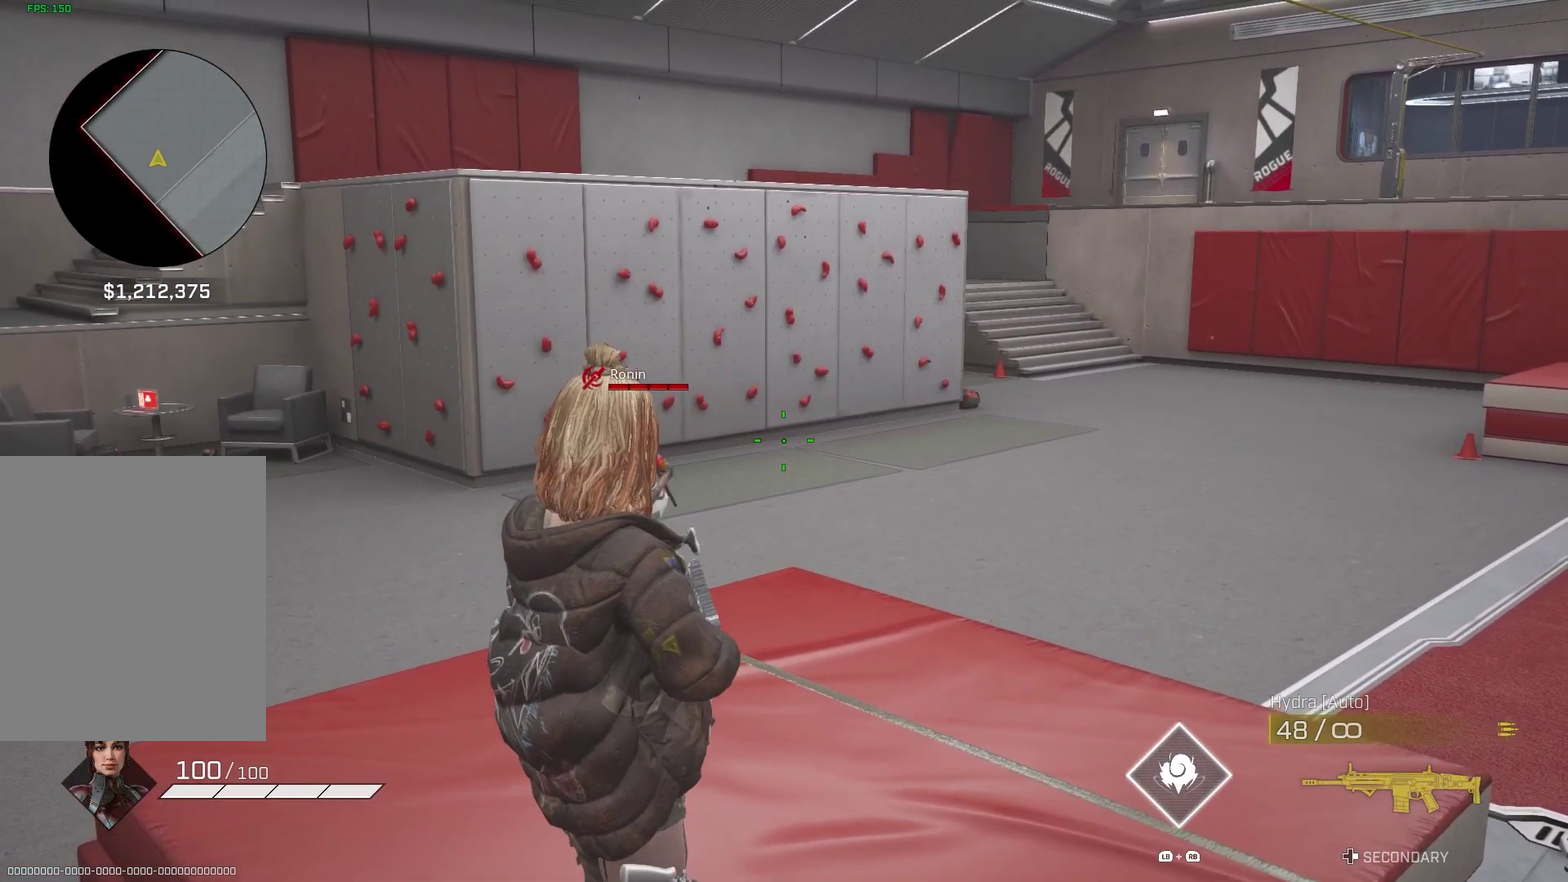
{"dt_ms": 400, "buttons": [], "left_stick": "center", "right_stick": "center", "events": [[100, "CIRCLE", "down"], [167, "CIRCLE", "up"], [267, "CIRCLE", "down"], [350, "CIRCLE", "up"]]}
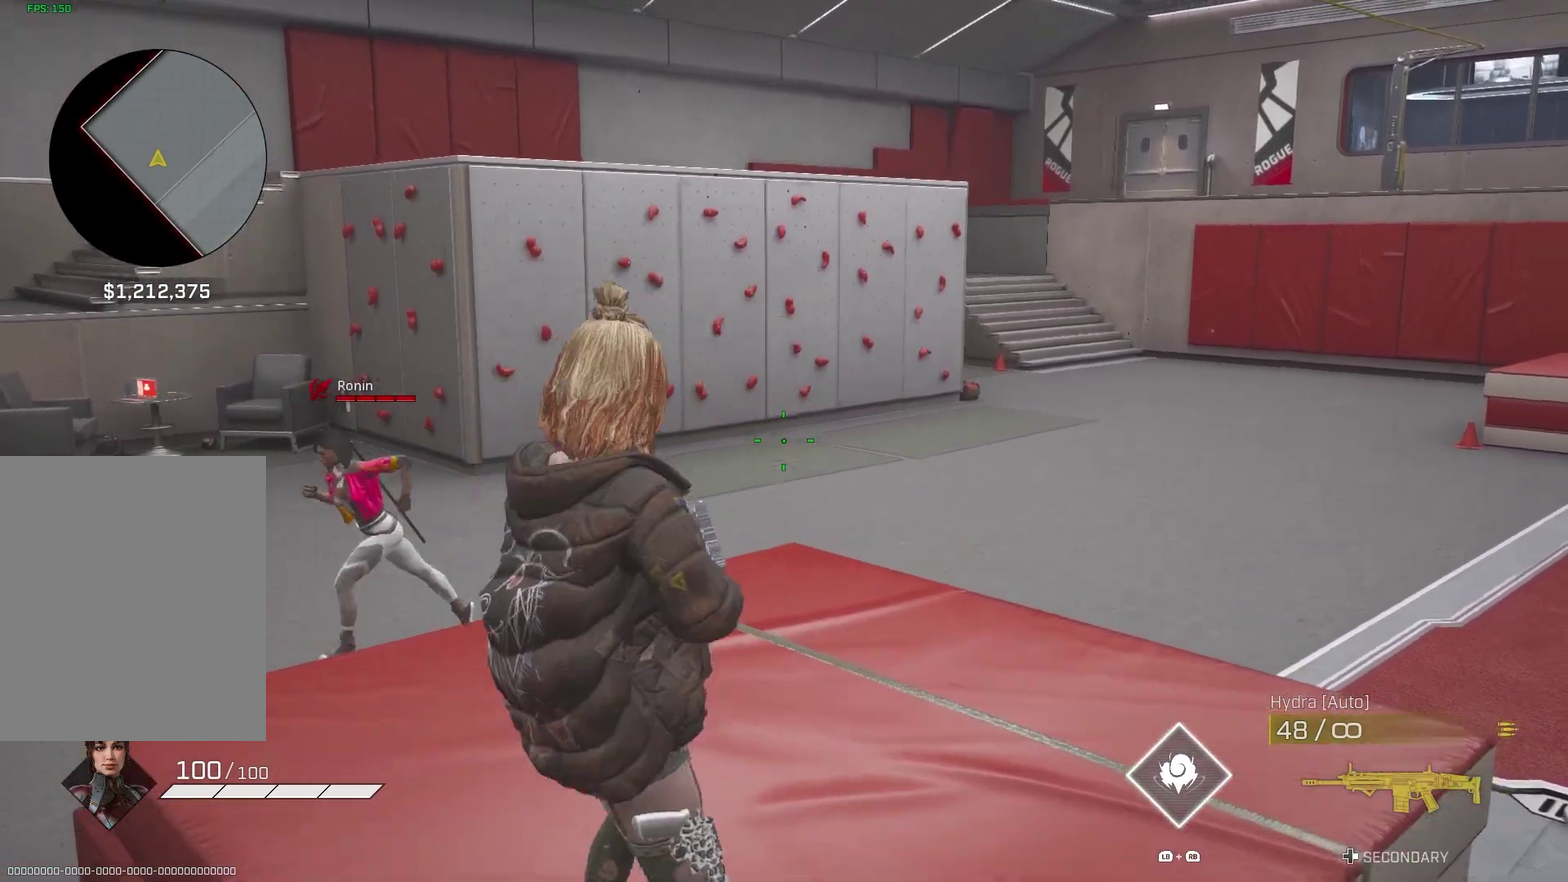
{"dt_ms": 600, "buttons": [], "left_stick": "center", "right_stick": "center", "events": [[50, "CIRCLE", "down"], [117, "CIRCLE", "up"], [433, "CIRCLE", "down"], [533, "CIRCLE", "up"]]}
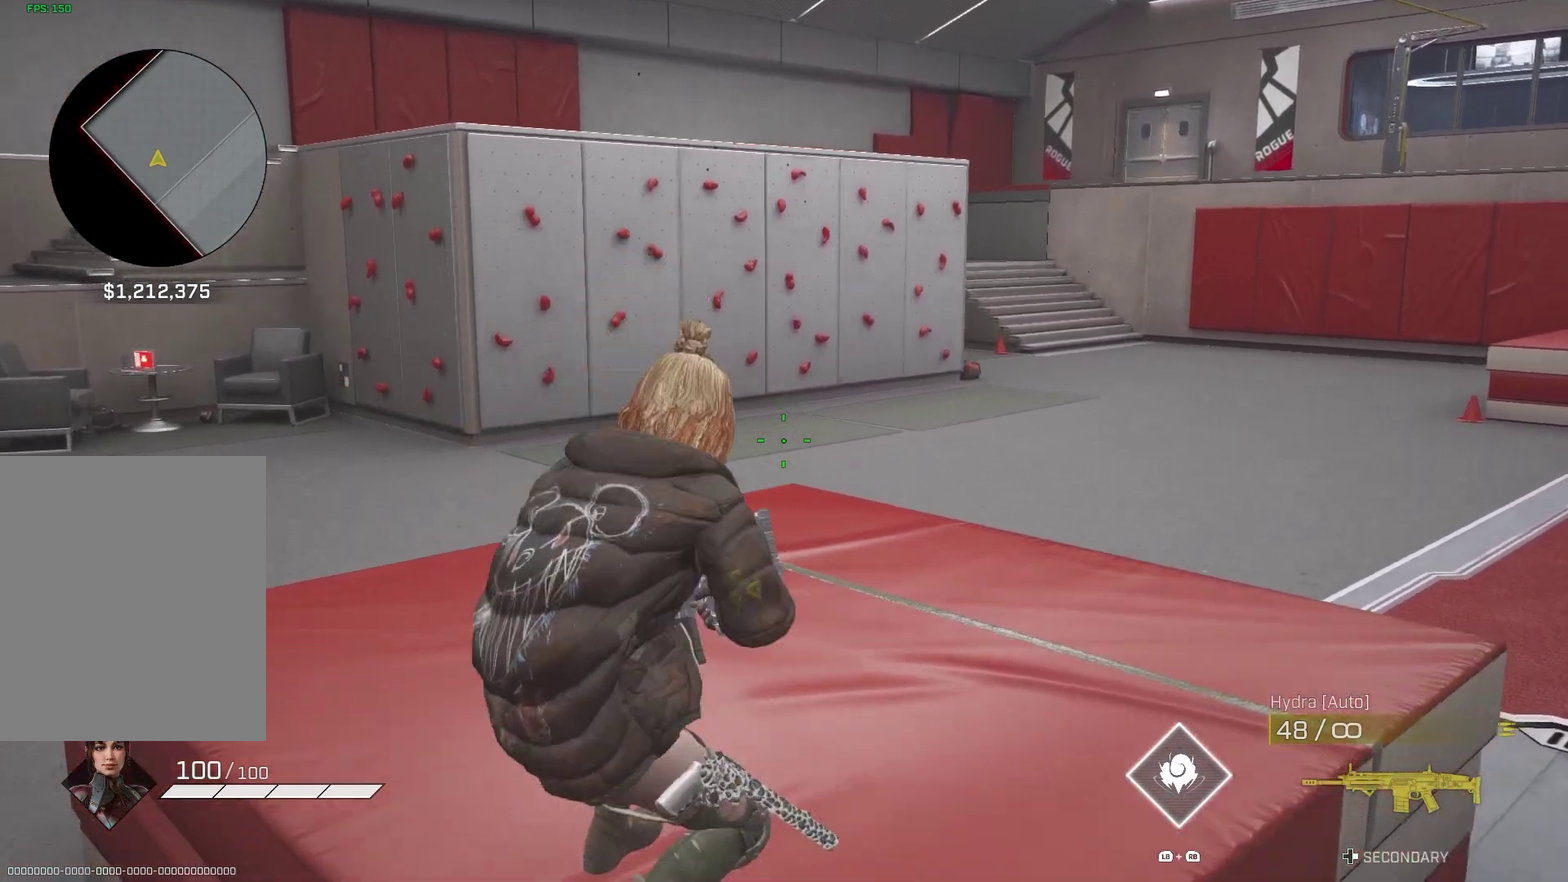
{"dt_ms": 400, "buttons": [], "left_stick": "center", "right_stick": "center", "events": [[117, "CIRCLE", "down"], [200, "CIRCLE", "up"]]}
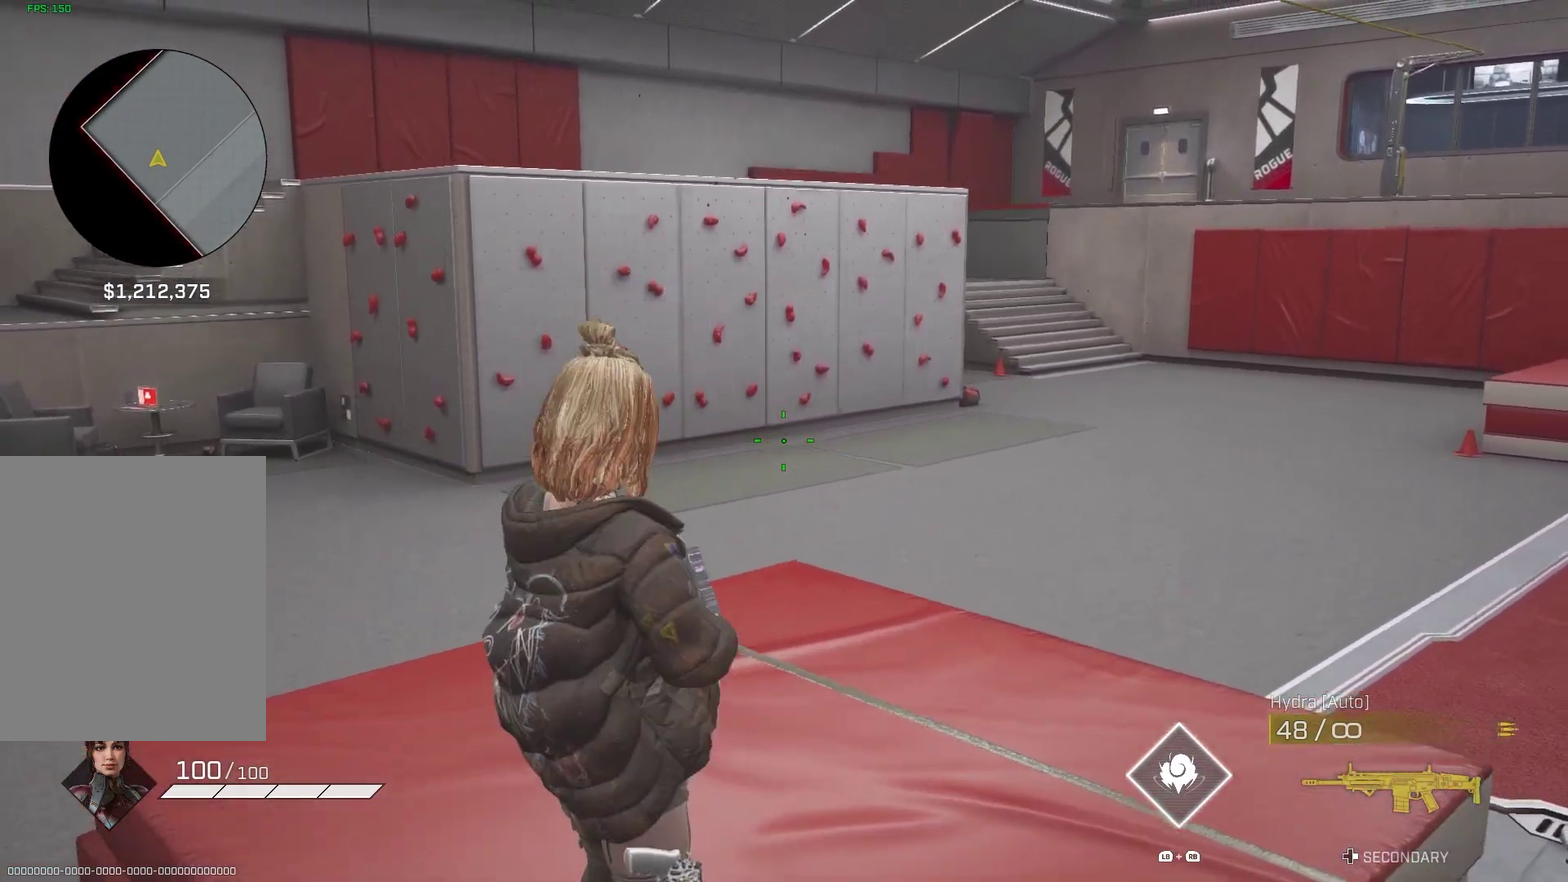
{"dt_ms": 600, "buttons": [], "left_stick": "center", "right_stick": "left", "events": [[400, "right_stick", "left"], [500, "right_stick", "down-left"], [583, "right_stick", "left"]]}
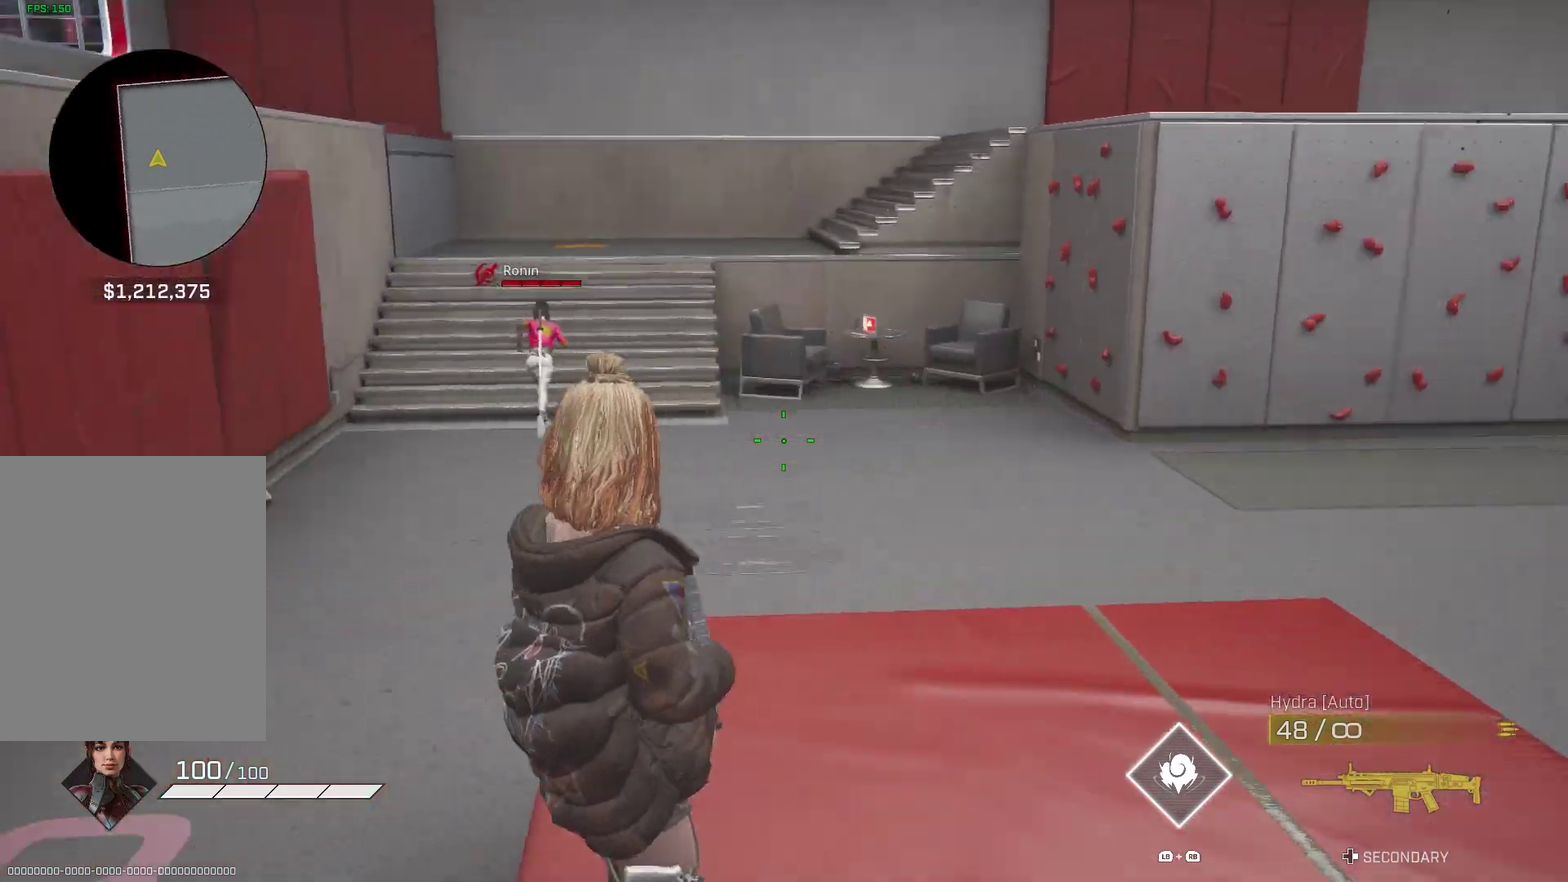
{"dt_ms": 400, "buttons": [], "left_stick": "center", "right_stick": "right", "events": [[167, "right_stick", "center"], [400, "right_stick", "right"]]}
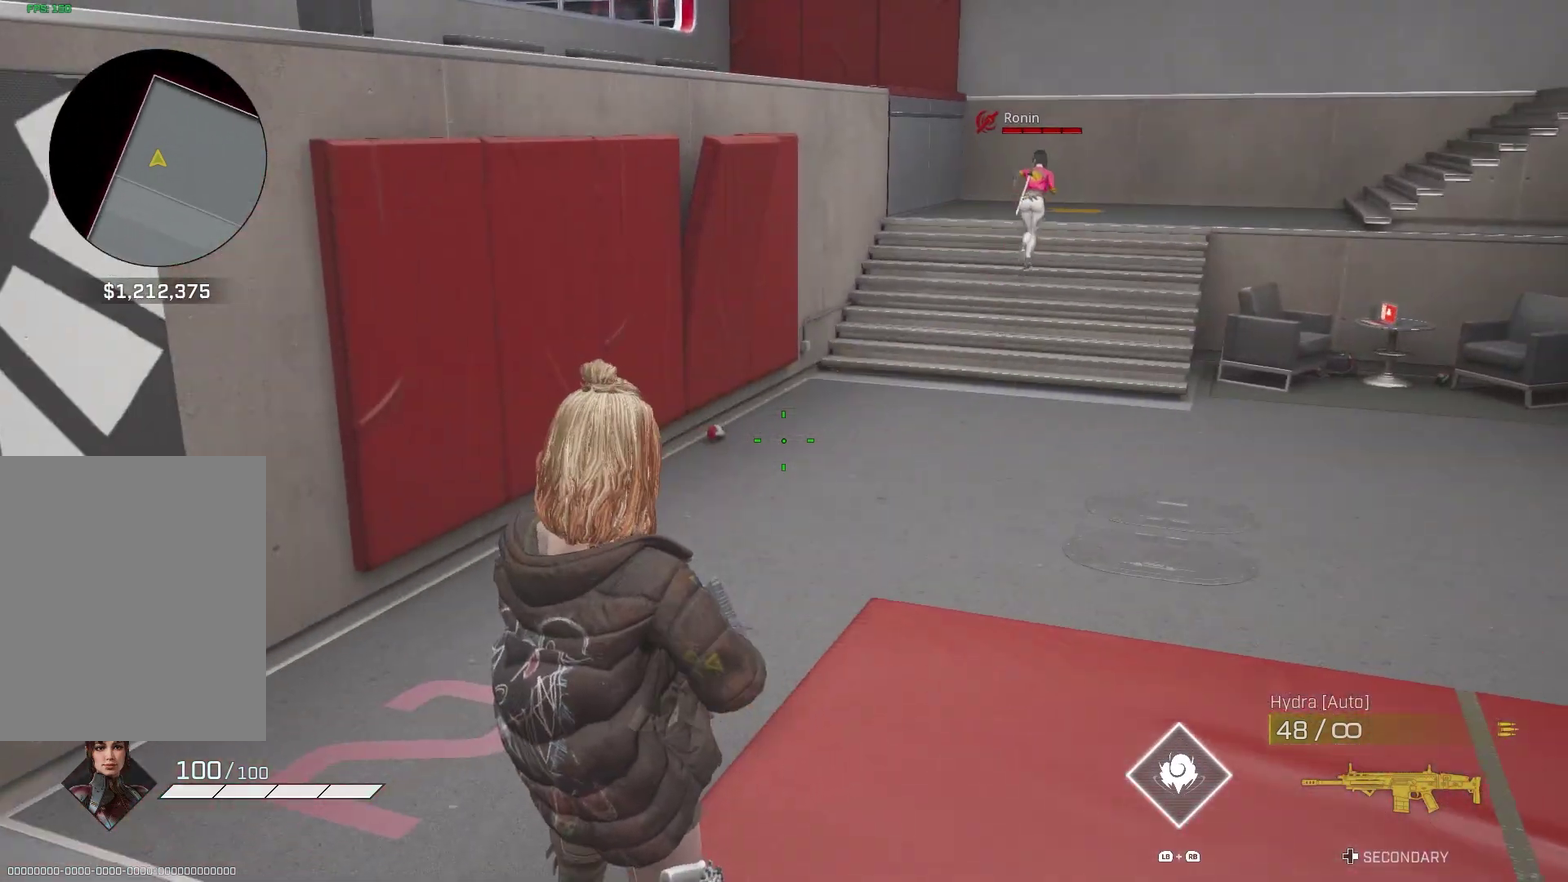
{"dt_ms": 600, "buttons": [], "left_stick": "center", "right_stick": "right", "events": [[133, "right_stick", "up-right"], [383, "right_stick", "center"], [500, "right_stick", "right"]]}
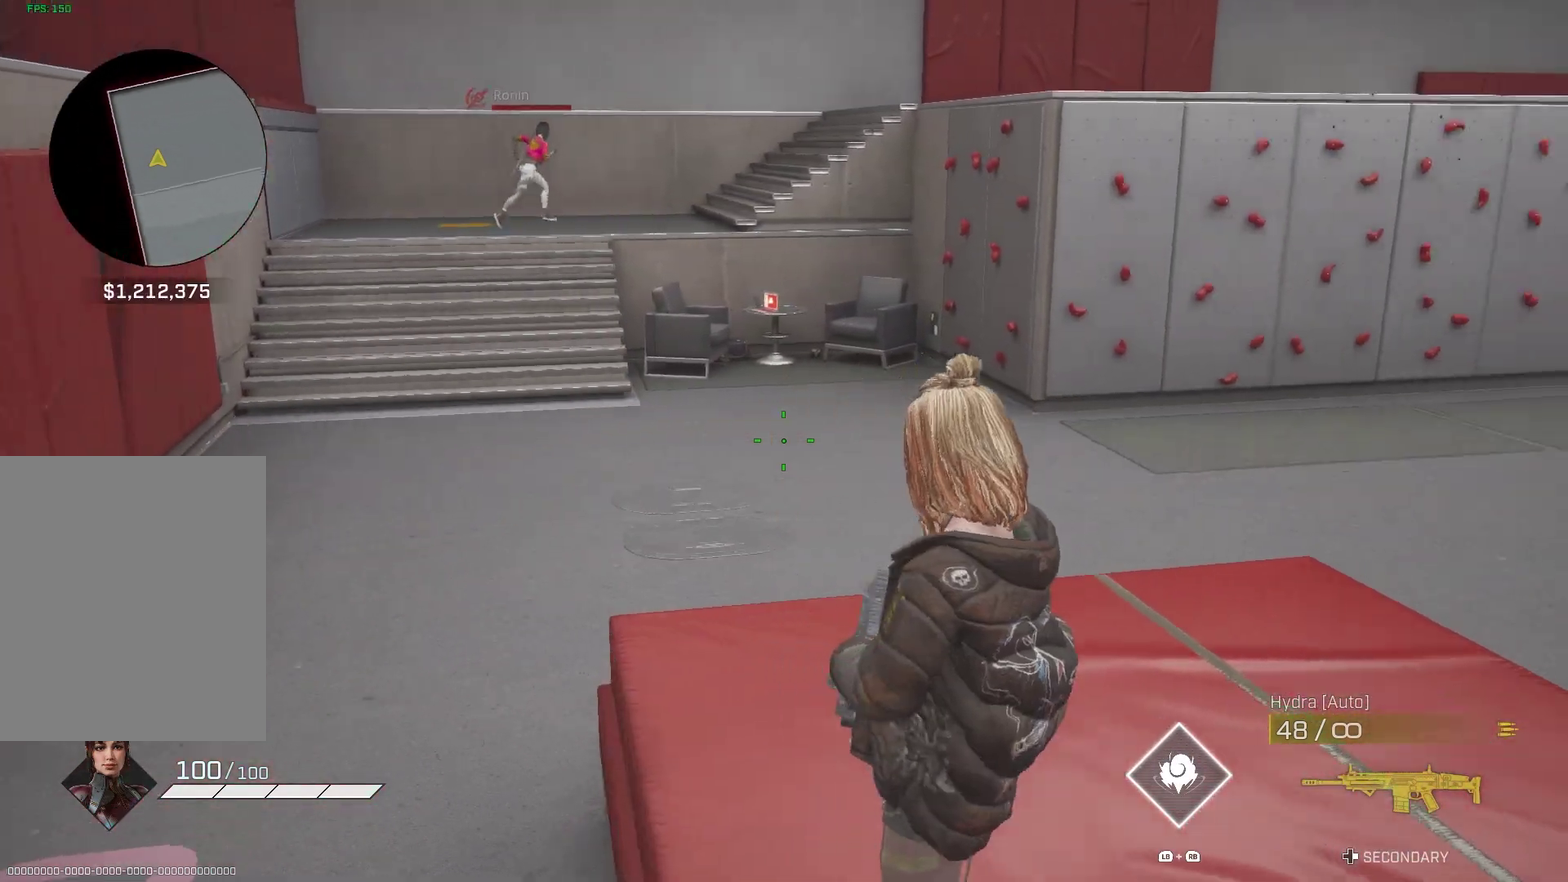
{"dt_ms": 400, "buttons": [], "left_stick": "center", "right_stick": "center", "events": [[183, "right_stick", "up-right"], [233, "right_stick", "center"]]}
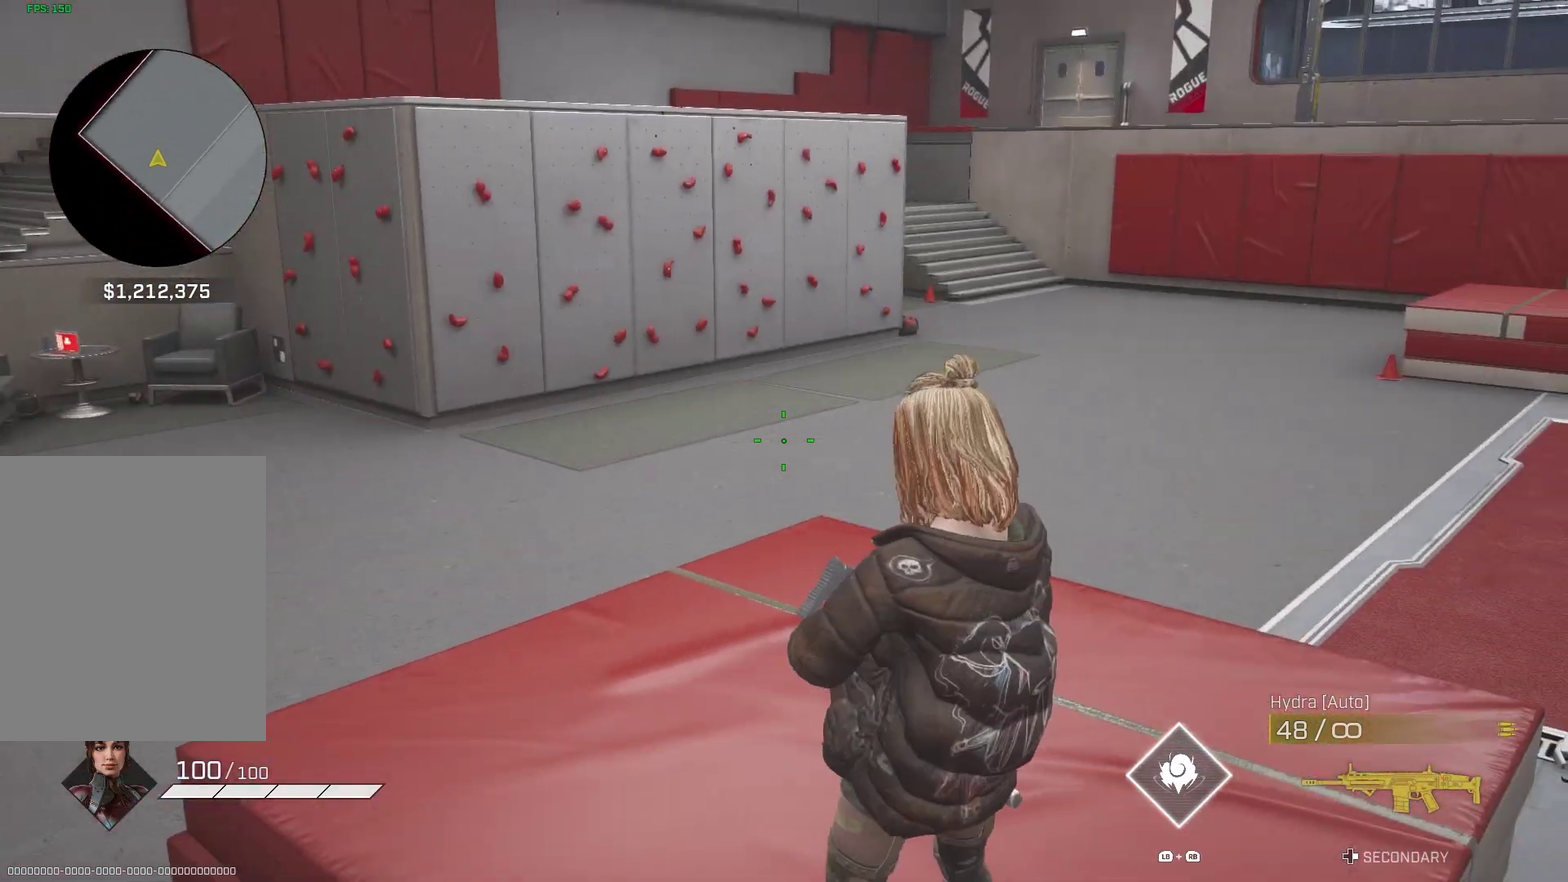
{"dt_ms": 600, "buttons": [], "left_stick": "center", "right_stick": "center", "events": []}
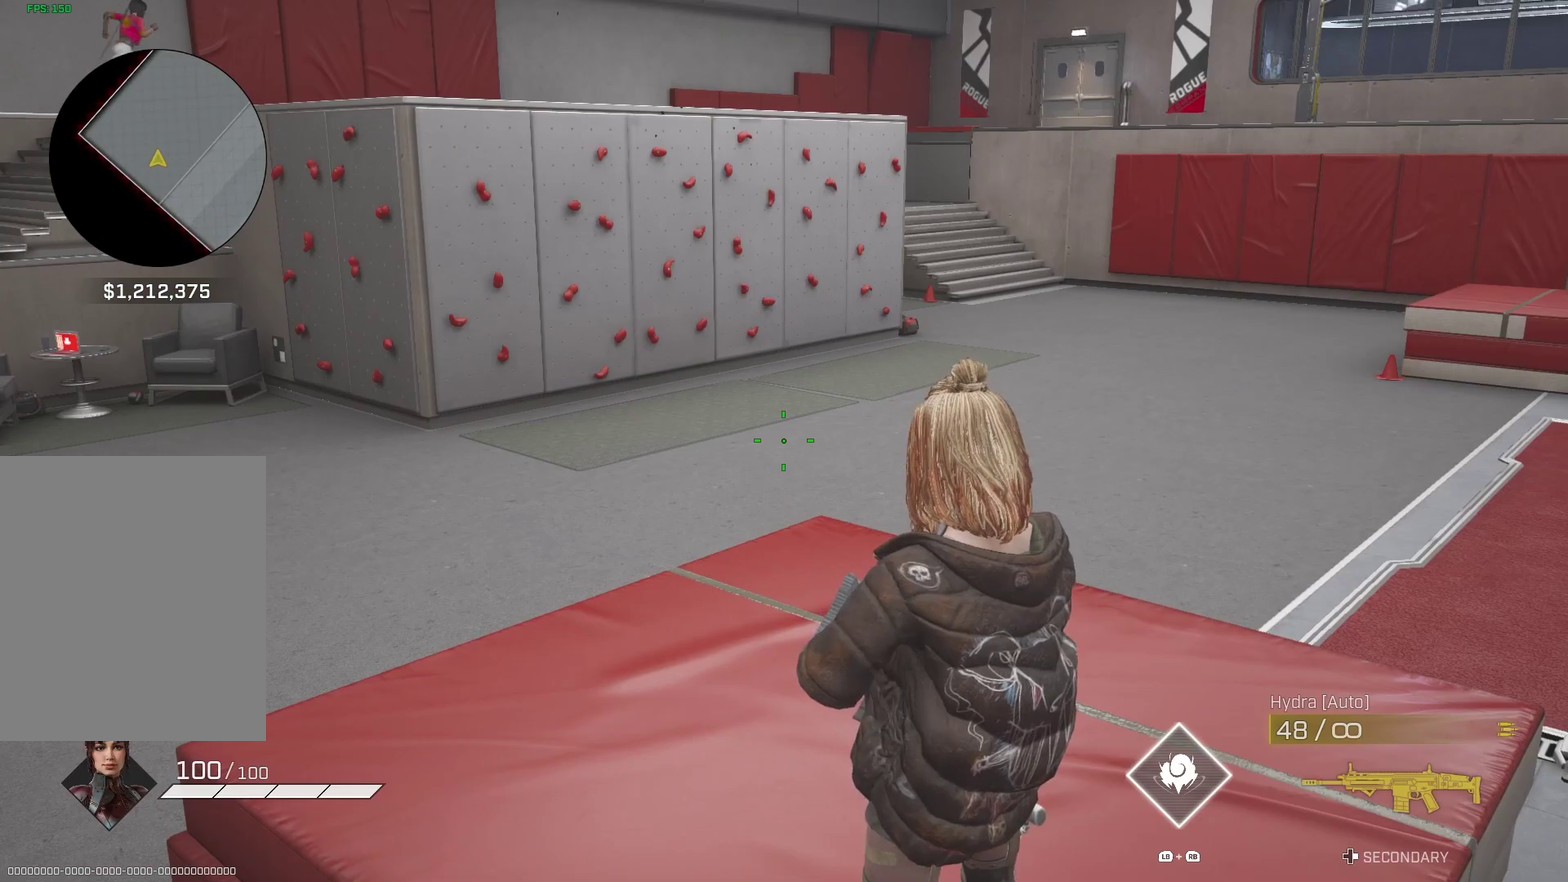
{"dt_ms": 400, "buttons": [], "left_stick": "center", "right_stick": "center", "events": []}
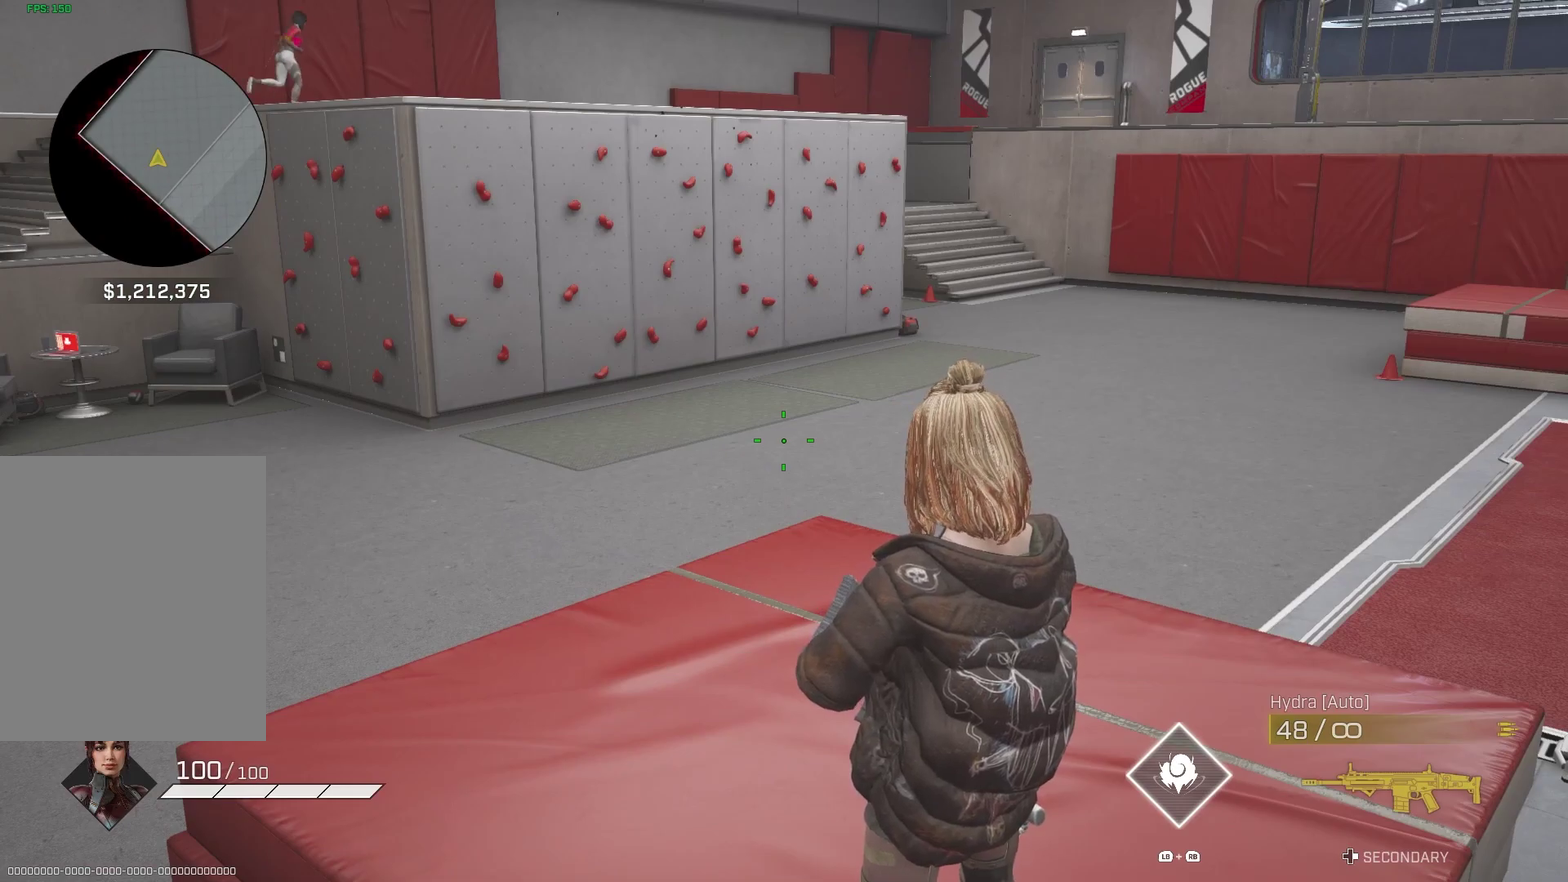
{"dt_ms": 600, "buttons": [], "left_stick": "center", "right_stick": "center", "events": []}
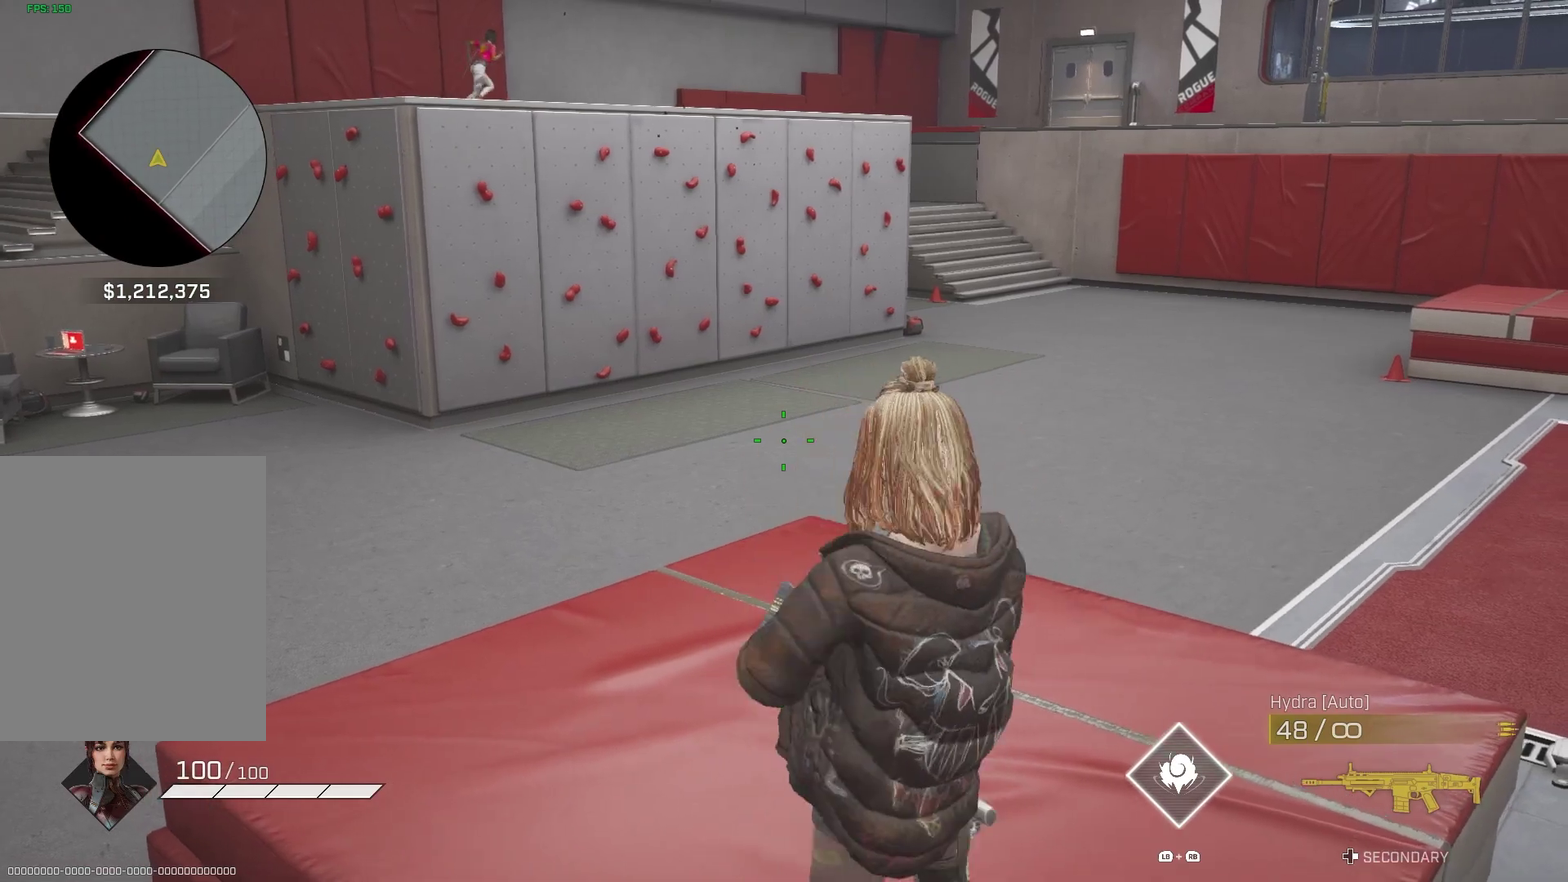
{"dt_ms": 400, "buttons": [], "left_stick": "center", "right_stick": "center", "events": [[117, "CIRCLE", "down"], [200, "CIRCLE", "up"], [267, "CIRCLE", "down"], [333, "CIRCLE", "up"]]}
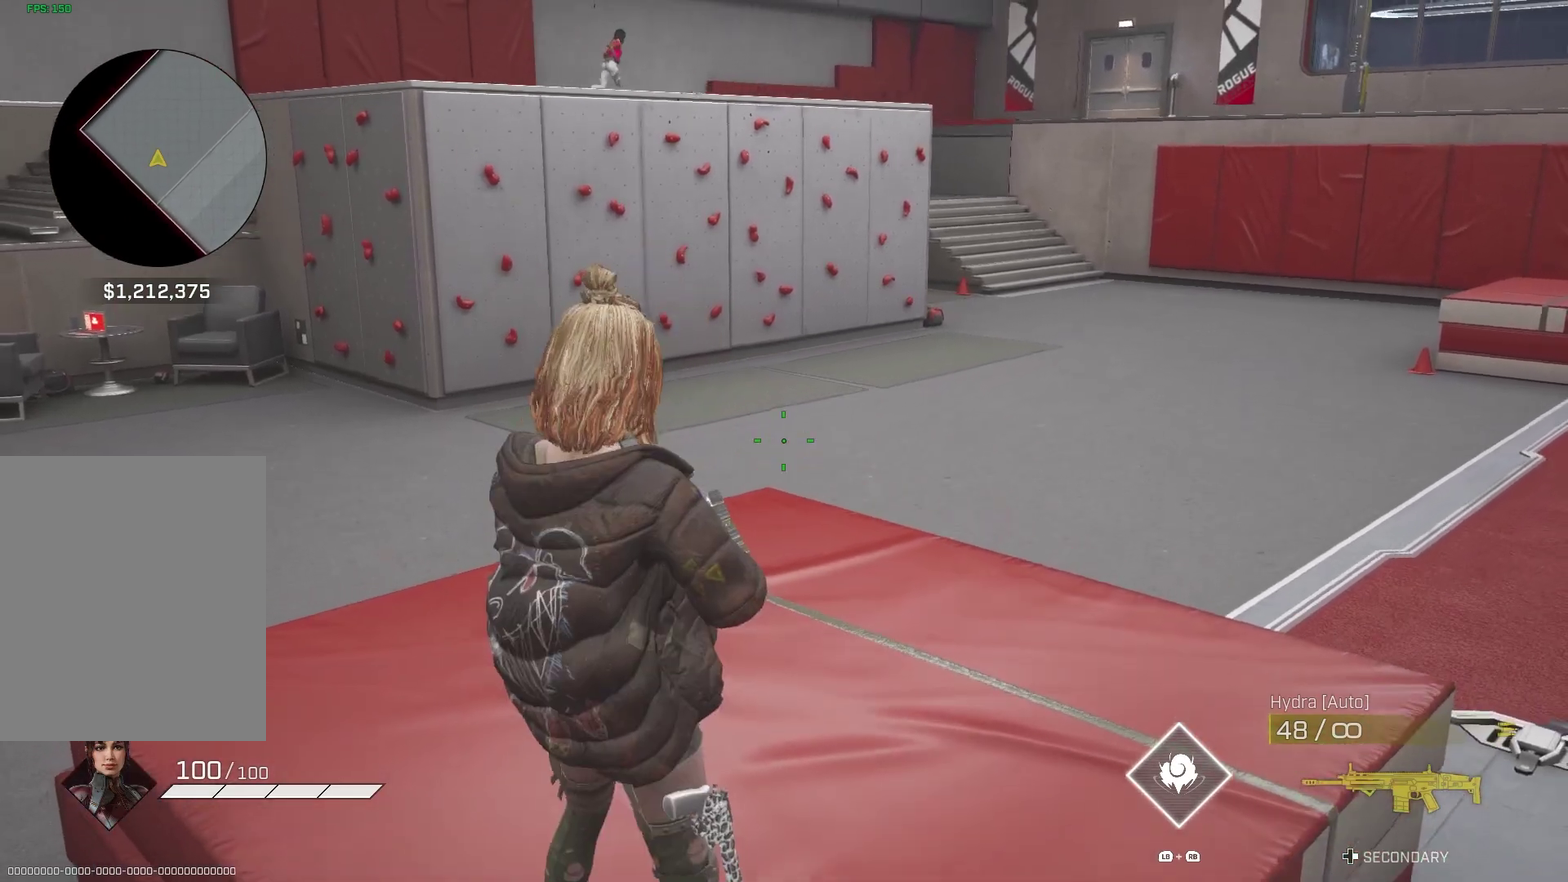
{"dt_ms": 600, "buttons": [], "left_stick": "center", "right_stick": "center", "events": [[17, "CIRCLE", "down"], [100, "CIRCLE", "up"], [167, "CIRCLE", "down"], [250, "CIRCLE", "up"]]}
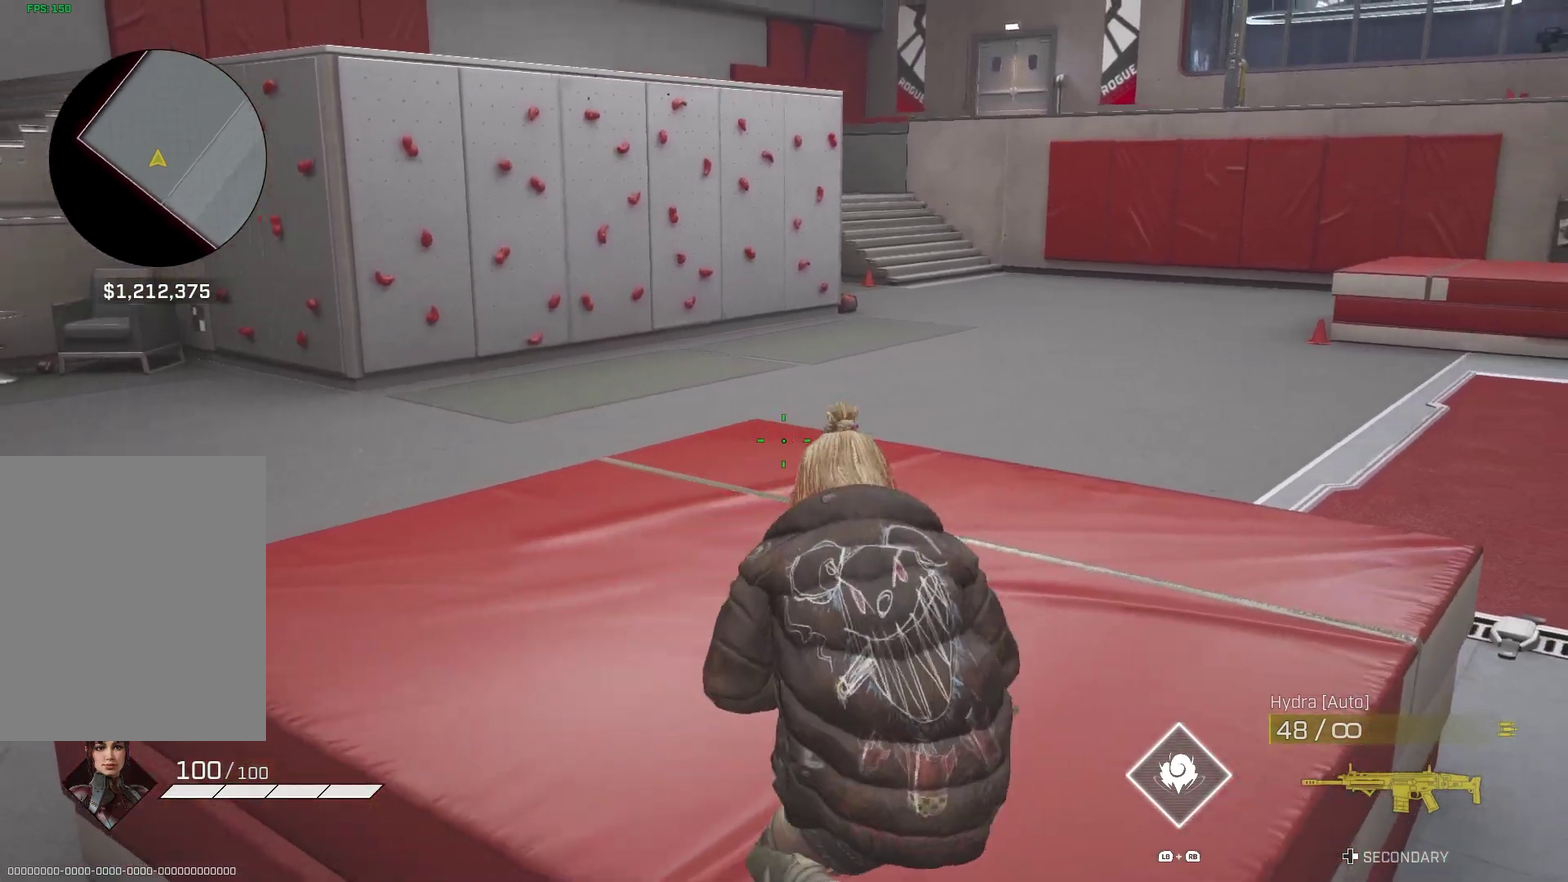
{"dt_ms": 400, "buttons": [], "left_stick": "center", "right_stick": "center", "events": [[167, "CIRCLE", "down"], [233, "CIRCLE", "up"]]}